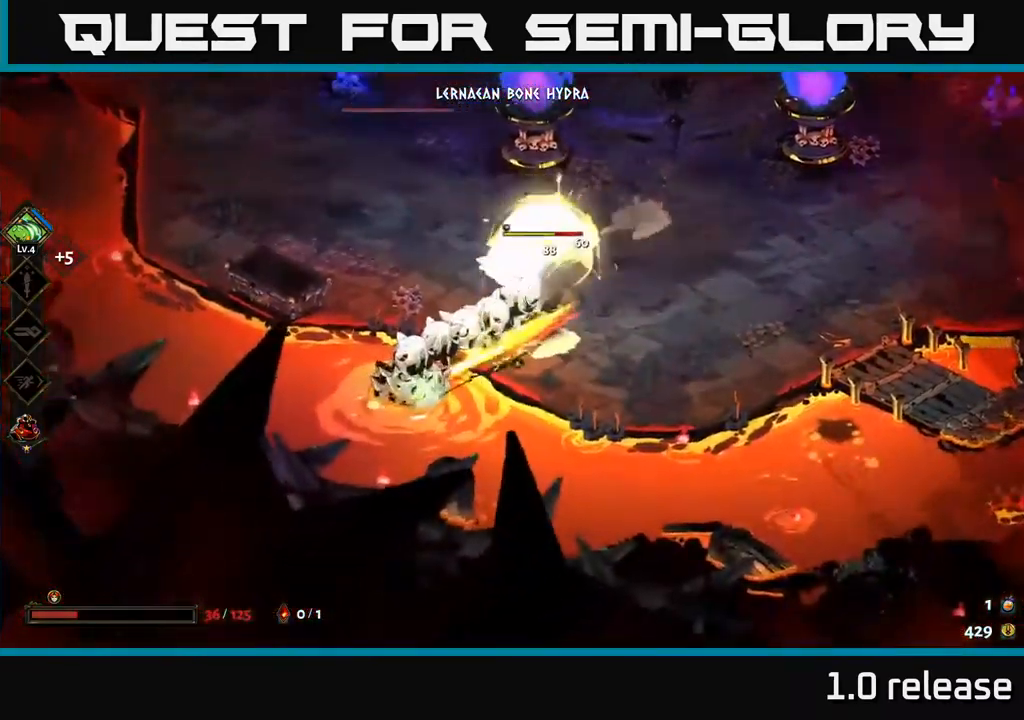
Gameplay with a controller (Xbox layout); each line is a JSON object with the inputs held at the frame after it. "events" lists button and stick changes between this image and that frame as [ms after this image, input, new state], when the widget could be followed in between.
{"buttons": [], "left_stick": "up-right", "right_stick": "center", "events": [[50, "X", "up"], [117, "X", "down"], [183, "X", "up"], [250, "X", "down"], [350, "A", "down"], [350, "X", "up"], [450, "X", "down"], [483, "A", "up"], [483, "X", "up"]]}
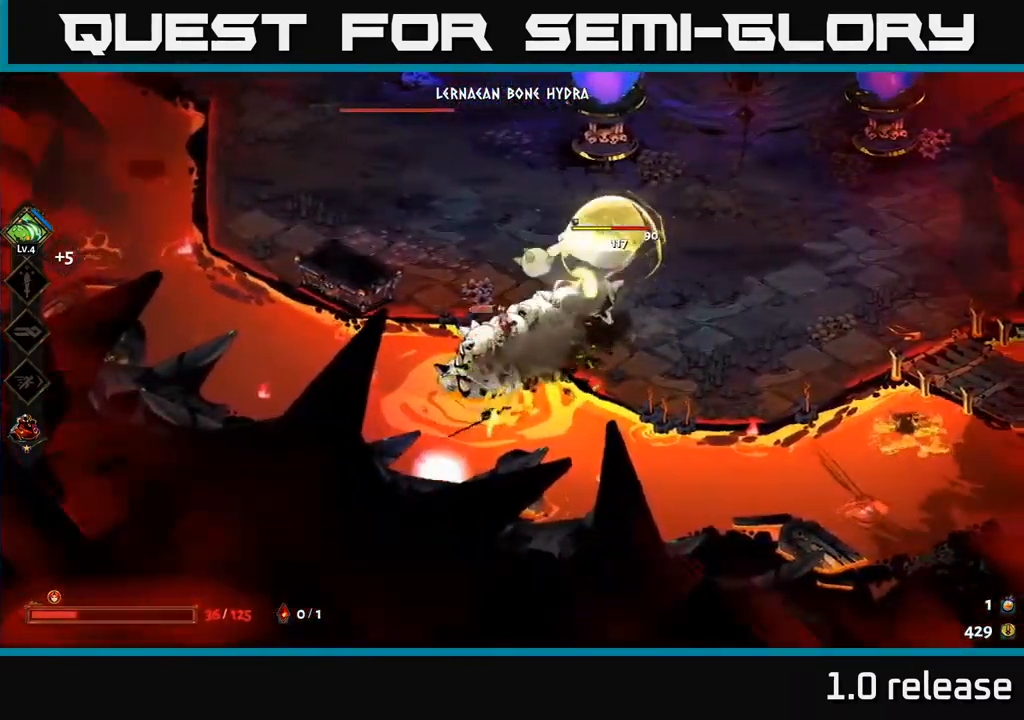
{"buttons": [], "left_stick": "center", "right_stick": "center", "events": [[83, "X", "down"], [117, "A", "down"], [150, "X", "up"], [150, "left_stick", "up"], [217, "X", "down"], [233, "A", "up"], [283, "X", "up"], [350, "left_stick", "center"], [367, "X", "down"], [484, "X", "up"]]}
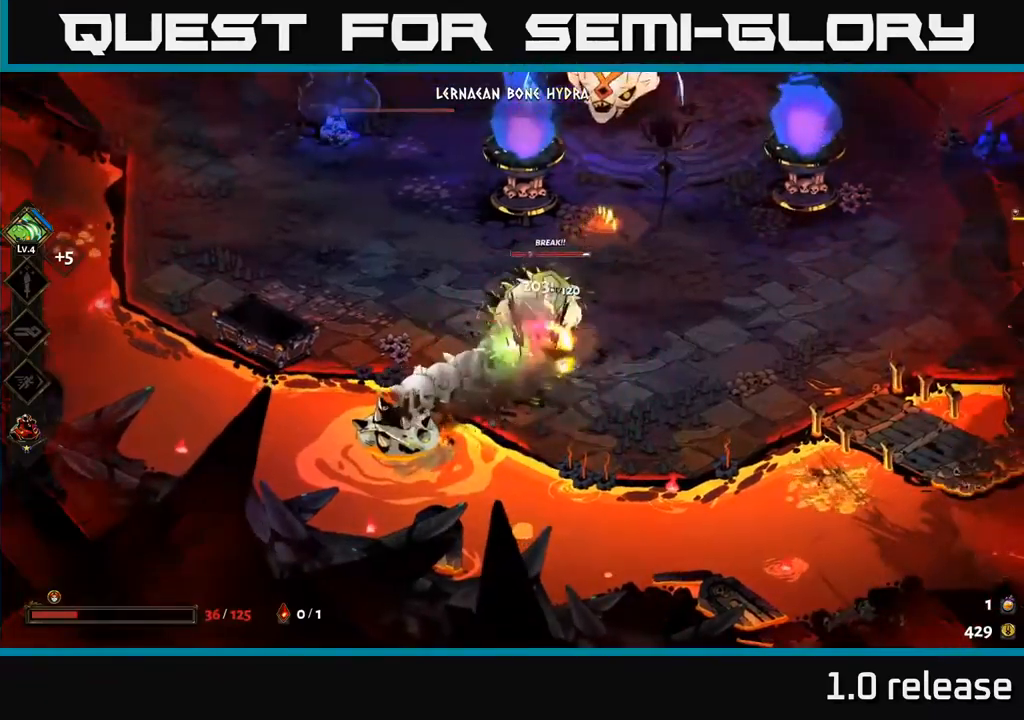
{"buttons": [], "left_stick": "right", "right_stick": "center", "events": [[50, "X", "down"], [100, "left_stick", "left"], [150, "X", "up"], [217, "X", "down"], [250, "left_stick", "up"], [317, "X", "up"], [317, "left_stick", "up-right"], [384, "X", "down"], [450, "left_stick", "right"], [484, "X", "up"]]}
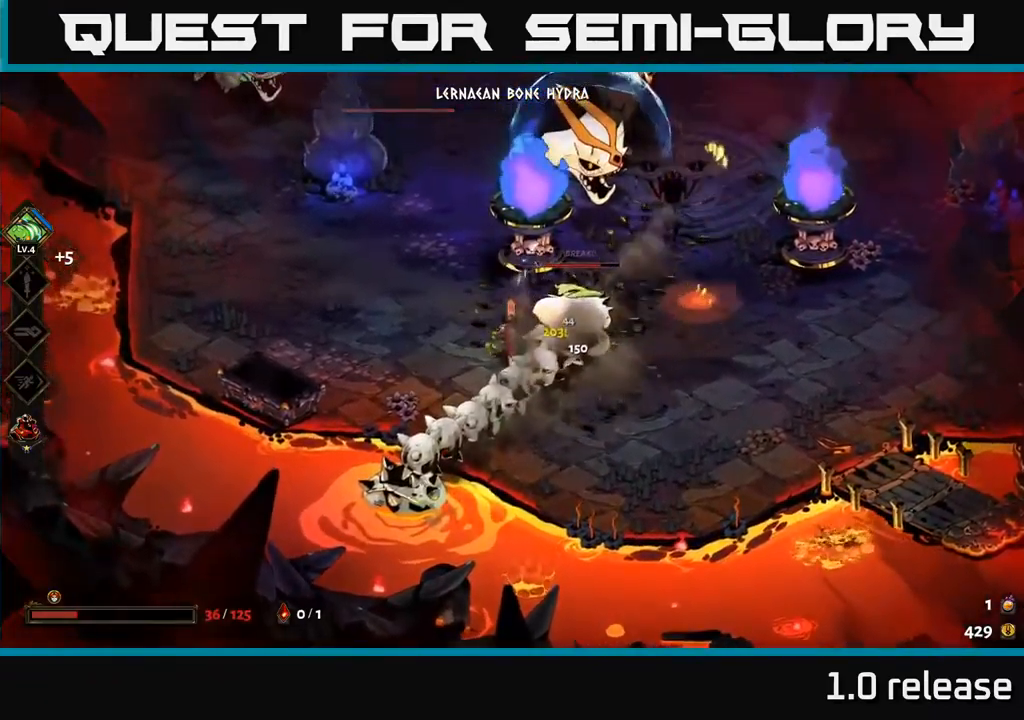
{"buttons": [], "left_stick": "left", "right_stick": "center", "events": [[50, "X", "down"], [117, "A", "down"], [150, "X", "up"], [150, "left_stick", "down-right"], [250, "X", "down"], [284, "A", "up"], [350, "X", "up"], [400, "X", "down"], [417, "left_stick", "left"], [484, "X", "up"]]}
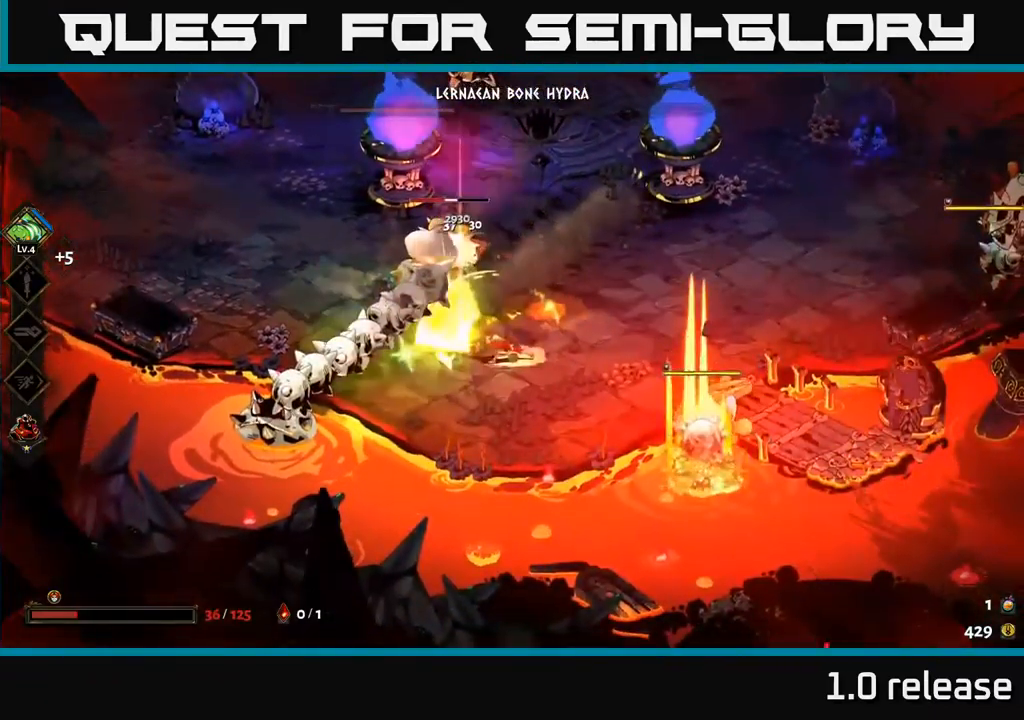
{"buttons": ["A", "X"], "left_stick": "left", "right_stick": "center", "events": [[84, "X", "down"], [84, "left_stick", "up-left"], [184, "X", "up"], [217, "left_stick", "center"], [284, "X", "down"], [384, "X", "up"], [450, "X", "down"], [450, "left_stick", "left"], [484, "A", "down"]]}
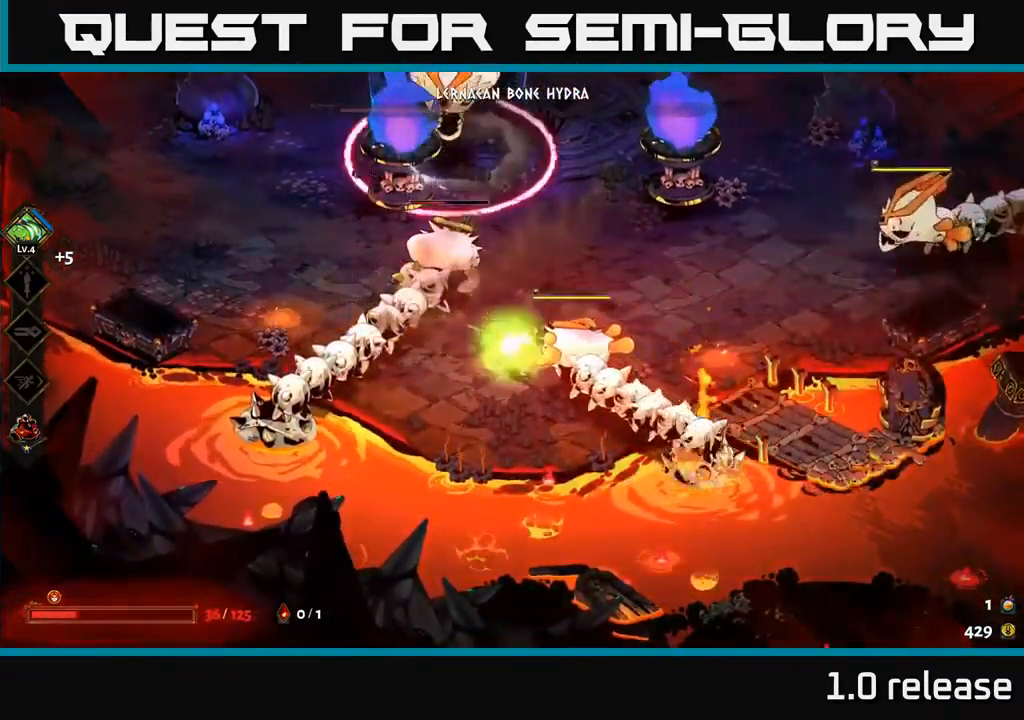
{"buttons": ["X"], "left_stick": "left", "right_stick": "center", "events": [[17, "X", "up"], [117, "X", "down"], [117, "left_stick", "up-left"], [150, "A", "up"], [184, "X", "up"], [217, "A", "down"], [250, "left_stick", "left"], [284, "X", "down"], [384, "X", "up"], [400, "A", "up"], [417, "A", "down"], [450, "X", "down"], [484, "A", "up"]]}
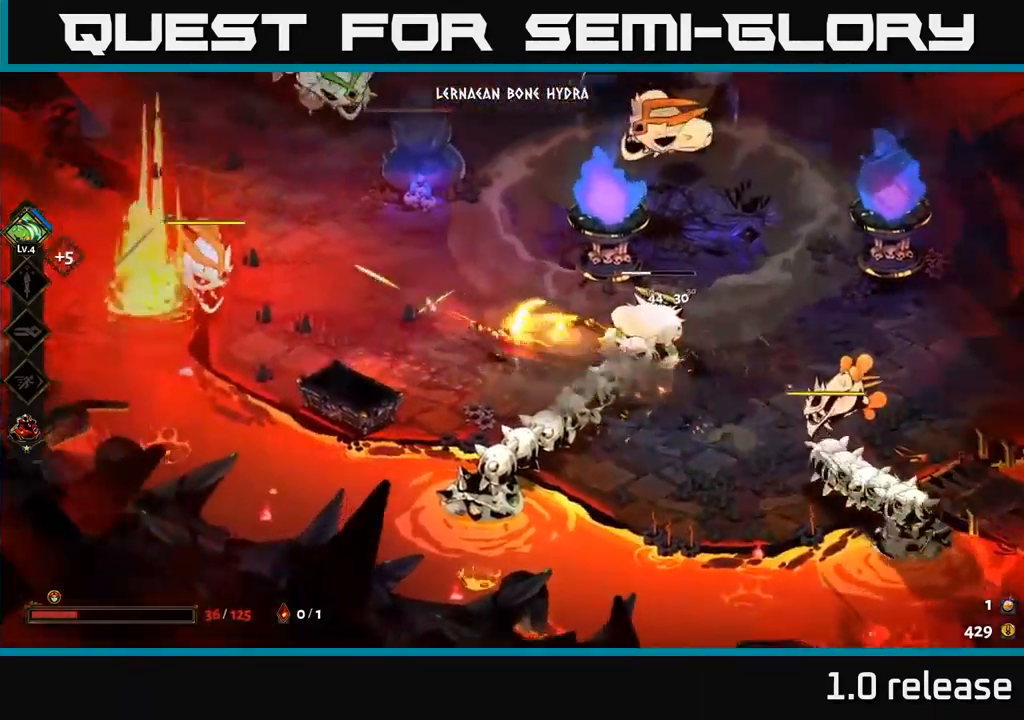
{"buttons": ["A", "X"], "left_stick": "right", "right_stick": "center", "events": [[50, "X", "up"], [150, "left_stick", "right"], [367, "A", "down"], [434, "X", "down"]]}
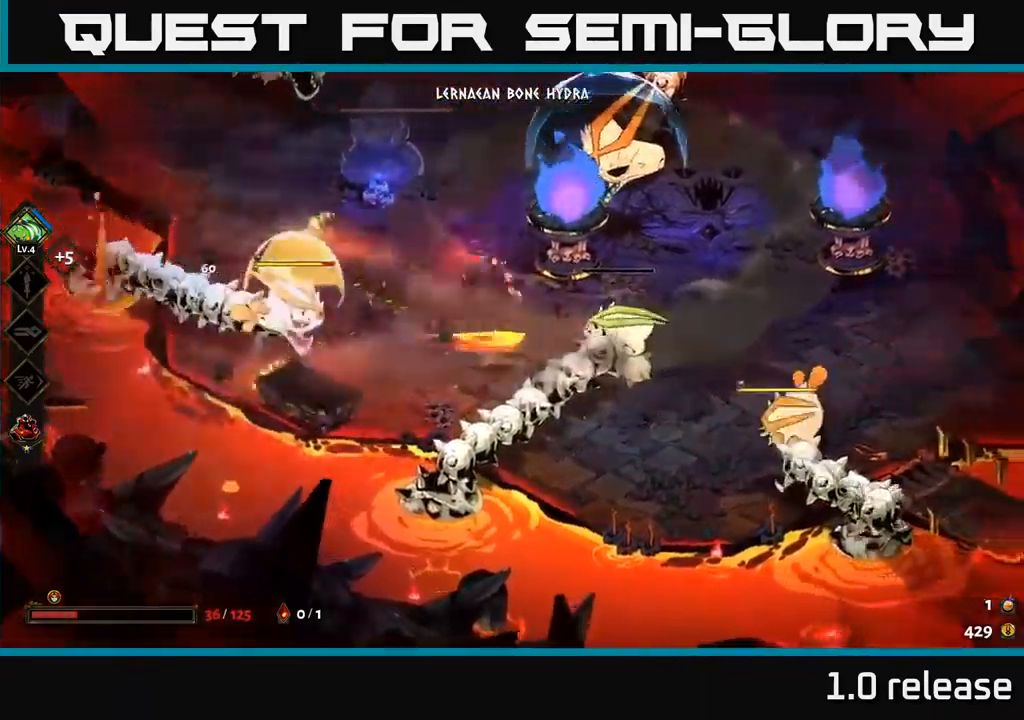
{"buttons": [], "left_stick": "right", "right_stick": "center", "events": [[50, "A", "up"], [50, "X", "up"], [117, "A", "down"], [150, "A", "up"], [150, "X", "down"], [200, "X", "up"], [250, "left_stick", "up-right"], [350, "A", "down"], [350, "X", "down"], [400, "left_stick", "right"], [450, "A", "up"], [450, "X", "up"]]}
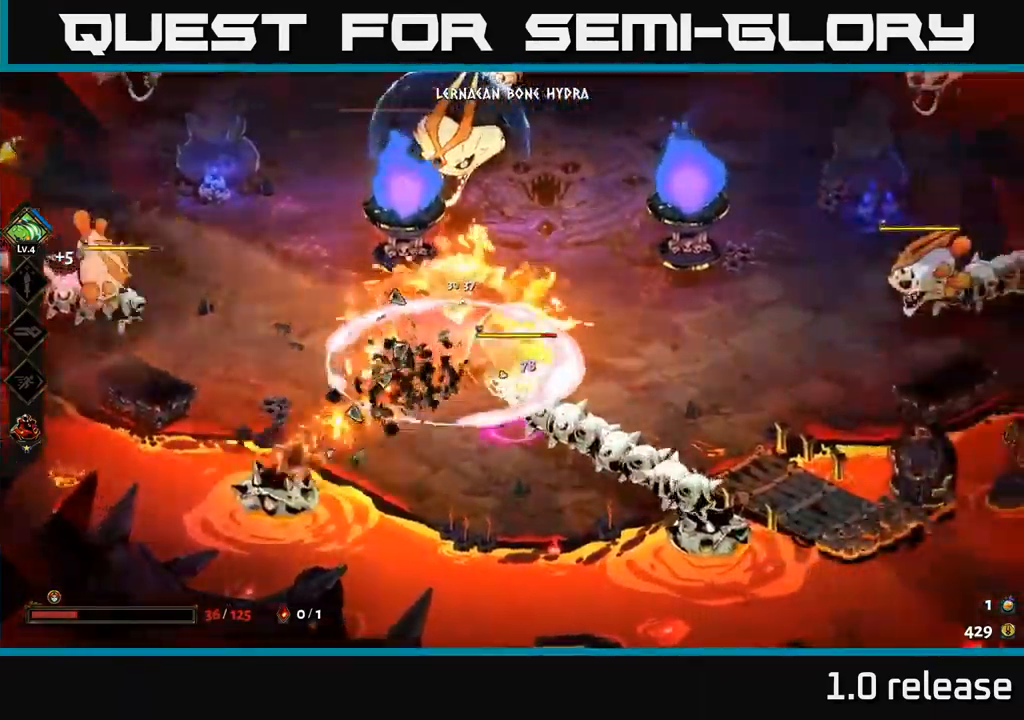
{"buttons": [], "left_stick": "right", "right_stick": "center", "events": [[50, "A", "down"], [50, "X", "down"], [134, "X", "up"], [150, "A", "up"], [250, "A", "down"], [250, "X", "down"], [317, "A", "up"], [334, "X", "up"]]}
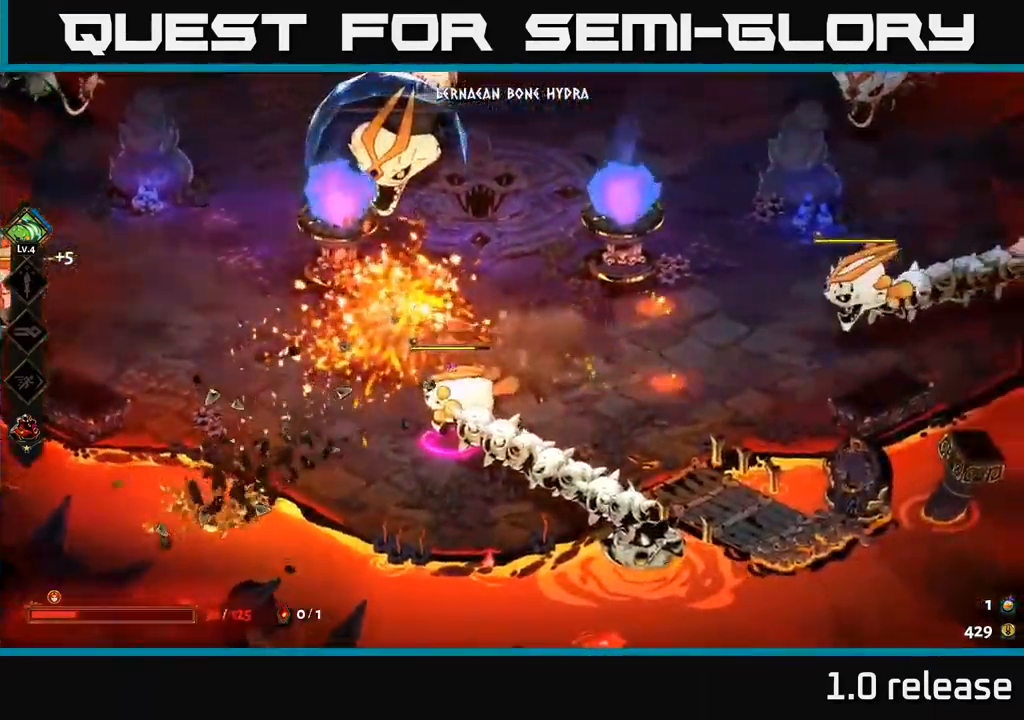
{"buttons": ["X"], "left_stick": "left", "right_stick": "center", "events": [[250, "A", "down"], [284, "left_stick", "down-left"], [350, "X", "down"], [384, "A", "up"], [417, "X", "up"], [450, "left_stick", "left"], [484, "X", "down"]]}
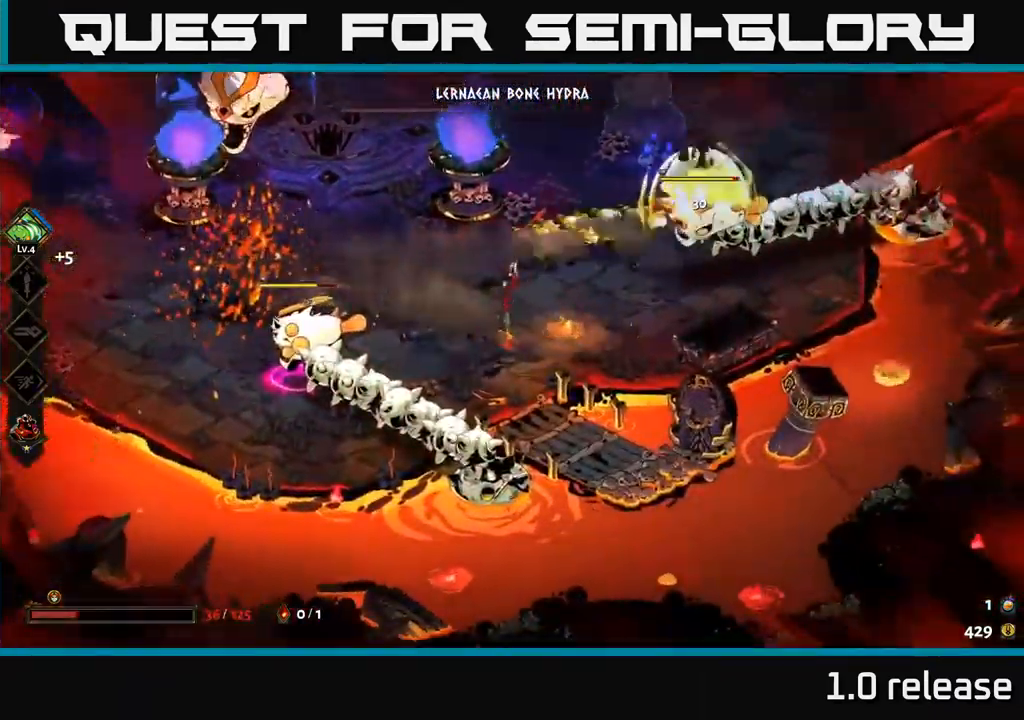
{"buttons": ["A"], "left_stick": "left", "right_stick": "center", "events": [[84, "X", "up"], [167, "X", "down"], [250, "X", "up"], [400, "A", "down"], [400, "X", "down"], [417, "X", "up"]]}
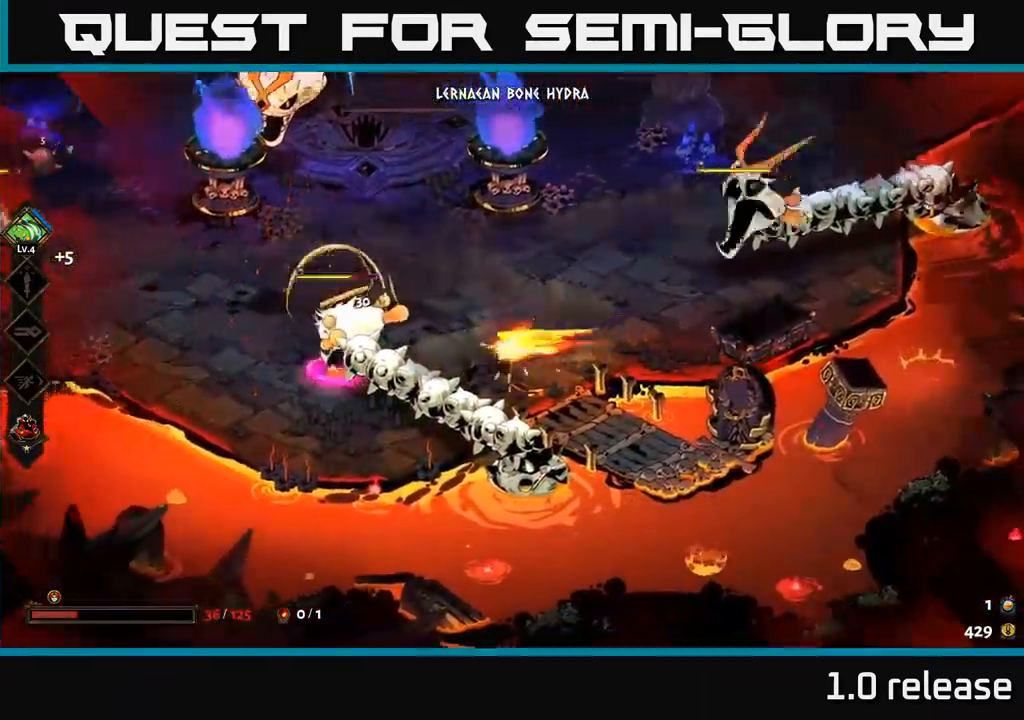
{"buttons": ["X"], "left_stick": "up", "right_stick": "center", "events": [[17, "X", "down"], [50, "A", "up"], [84, "X", "up"], [150, "X", "down"], [184, "left_stick", "center"], [250, "X", "up"], [317, "X", "down"], [417, "X", "up"], [417, "left_stick", "up"], [484, "X", "down"]]}
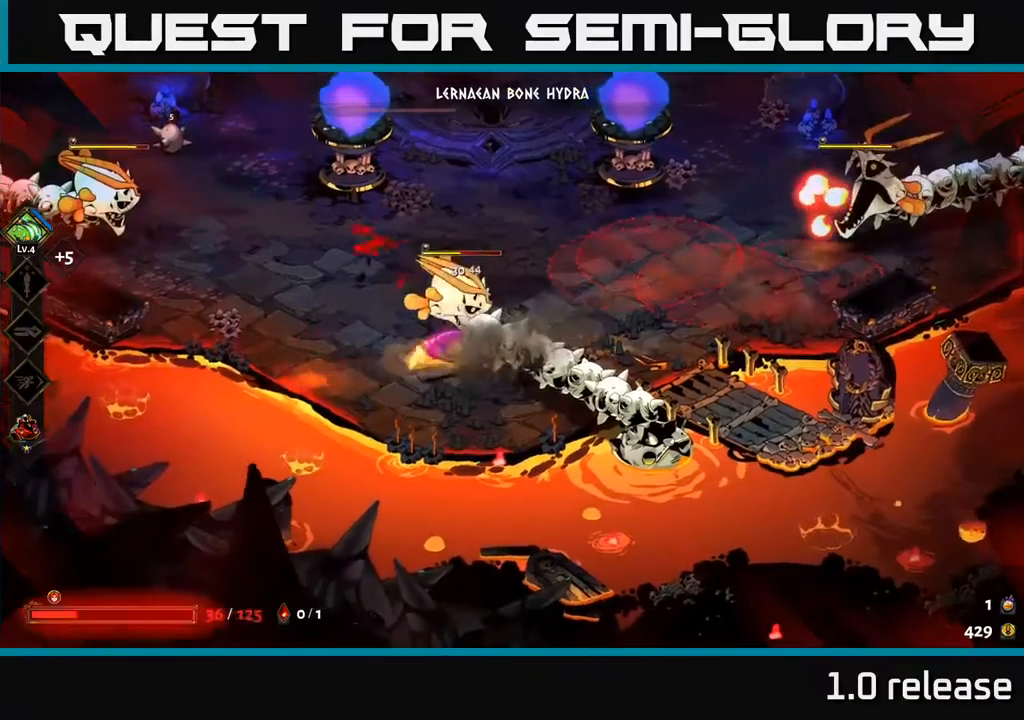
{"buttons": ["X"], "left_stick": "left", "right_stick": "center", "events": [[100, "X", "up"], [133, "left_stick", "down-left"], [167, "X", "down"], [267, "X", "up"], [300, "left_stick", "up"], [367, "A", "down"], [433, "X", "down"], [467, "left_stick", "left"], [500, "A", "up"]]}
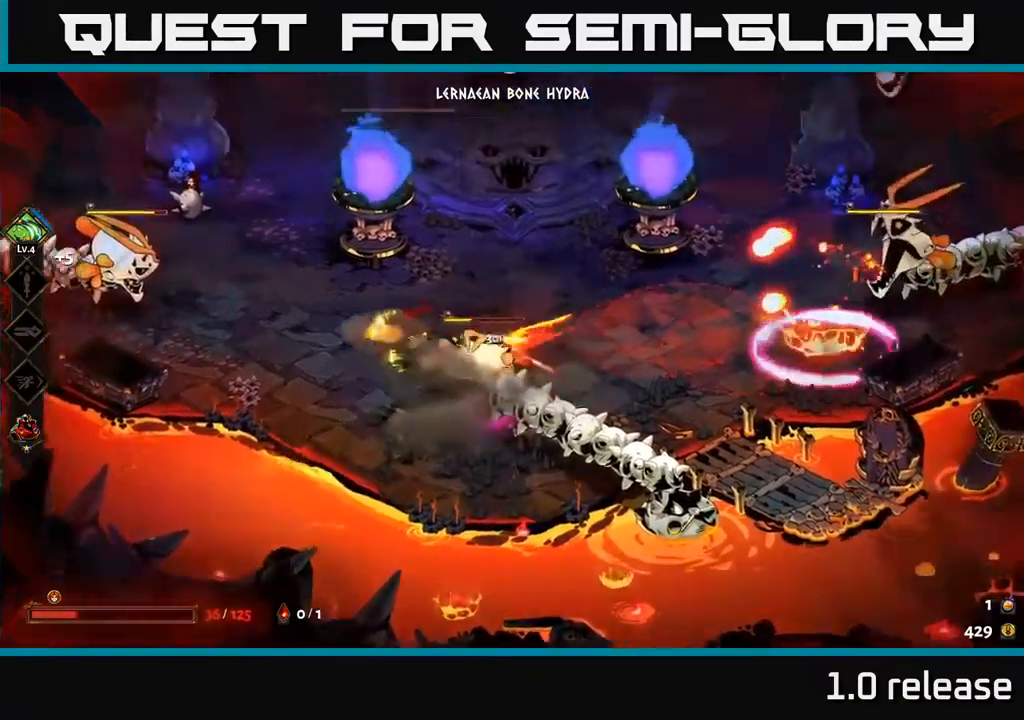
{"buttons": [], "left_stick": "left", "right_stick": "center", "events": [[33, "X", "up"], [133, "X", "down"], [200, "A", "down"], [200, "left_stick", "down"], [233, "X", "up"], [267, "A", "up"], [333, "X", "down"], [400, "X", "up"], [467, "left_stick", "left"]]}
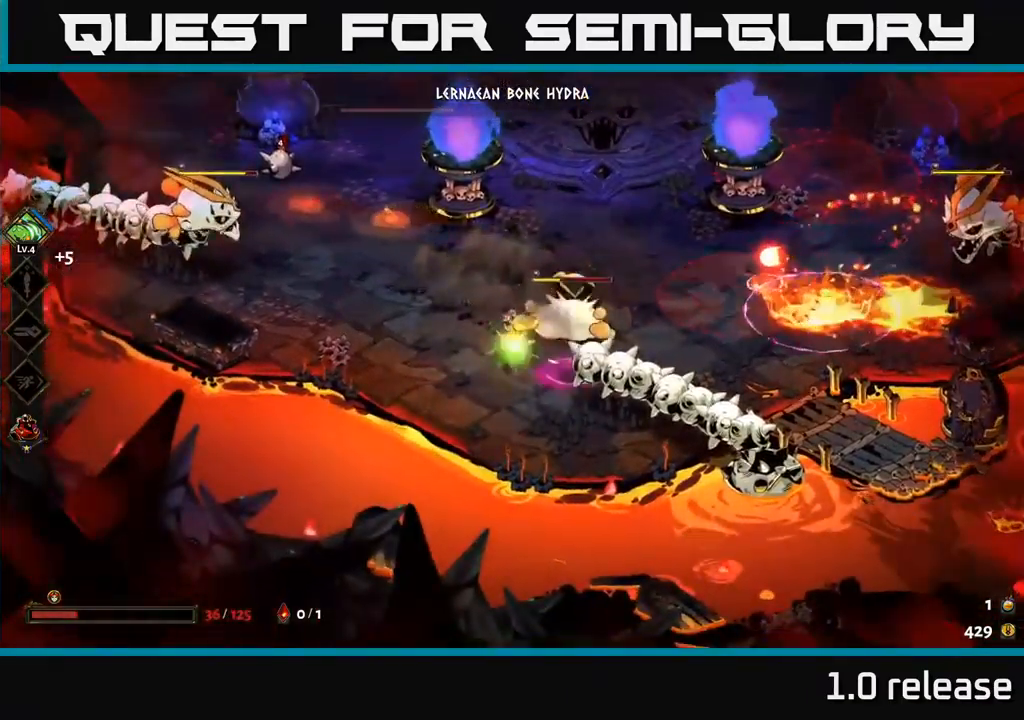
{"buttons": [], "left_stick": "right", "right_stick": "center", "events": [[133, "A", "down"], [133, "left_stick", "up-left"], [200, "X", "down"], [233, "A", "up"], [317, "X", "up"], [433, "left_stick", "right"]]}
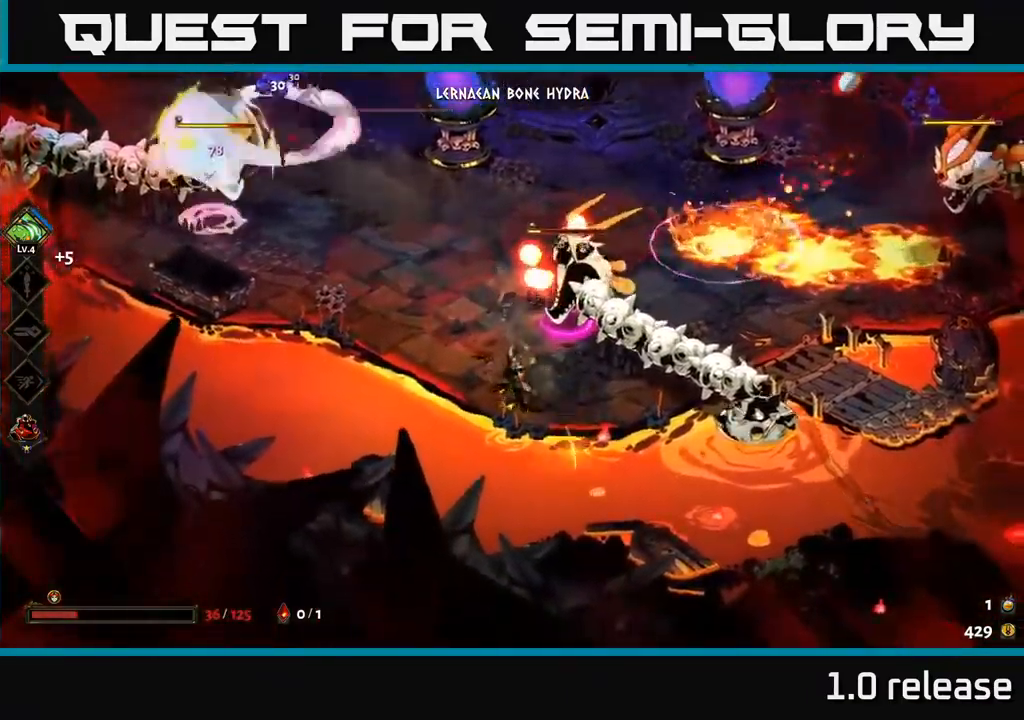
{"buttons": ["A"], "left_stick": "right", "right_stick": "center", "events": [[17, "Y", "down"], [133, "Y", "up"], [133, "left_stick", "up-right"], [367, "left_stick", "right"], [483, "A", "down"]]}
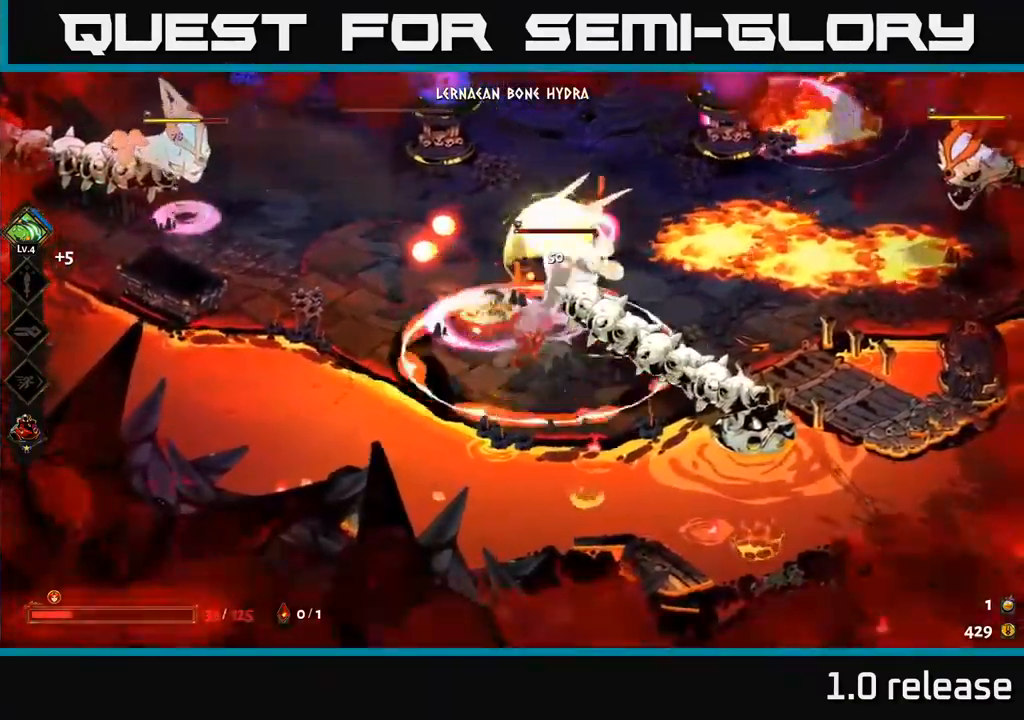
{"buttons": [], "left_stick": "center", "right_stick": "center", "events": [[67, "X", "down"], [133, "X", "up"], [133, "left_stick", "up-right"], [150, "A", "up"], [167, "A", "down"], [200, "X", "down"], [233, "A", "up"], [267, "left_stick", "down-left"], [367, "left_stick", "left"], [467, "X", "up"], [500, "left_stick", "center"]]}
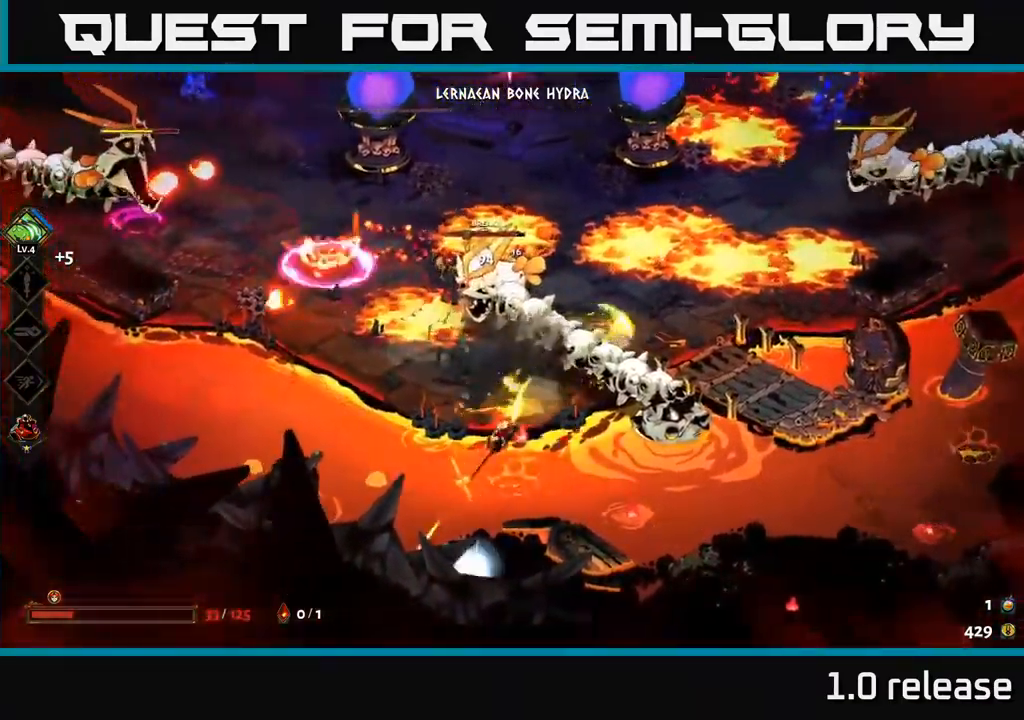
{"buttons": ["A"], "left_stick": "up-right", "right_stick": "center", "events": [[67, "X", "down"], [167, "X", "up"], [183, "left_stick", "up-right"], [283, "X", "down"], [400, "X", "up"], [467, "A", "down"]]}
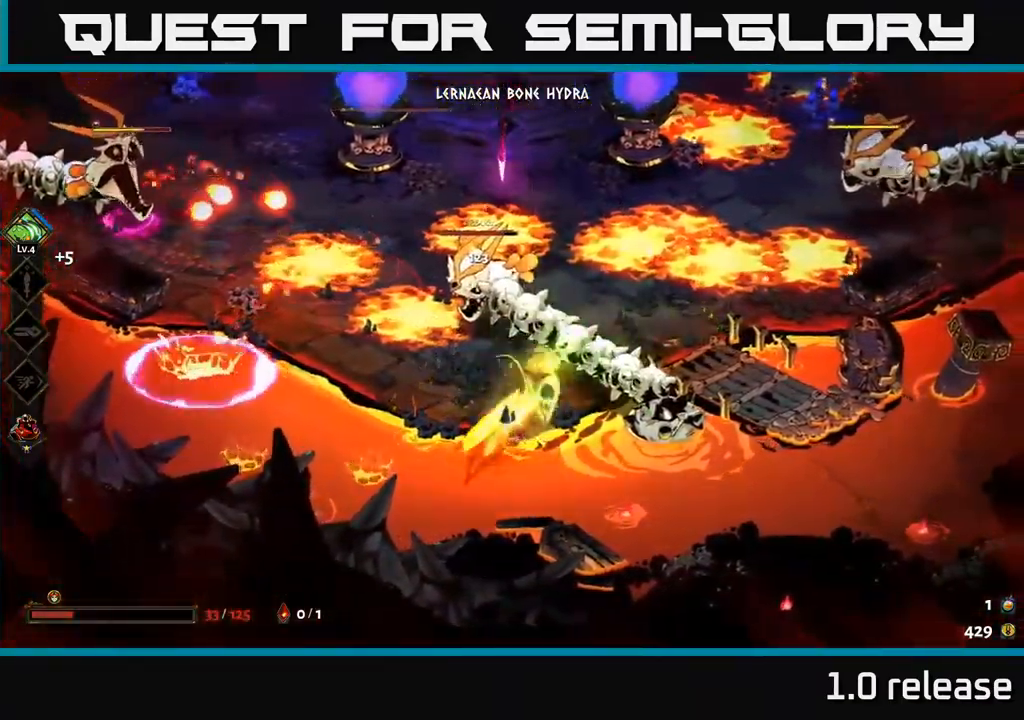
{"buttons": [], "left_stick": "center", "right_stick": "center", "events": [[17, "X", "down"], [67, "A", "up"], [100, "X", "up"], [217, "left_stick", "left"], [367, "X", "down"], [400, "left_stick", "down-left"], [467, "X", "up"], [500, "left_stick", "center"]]}
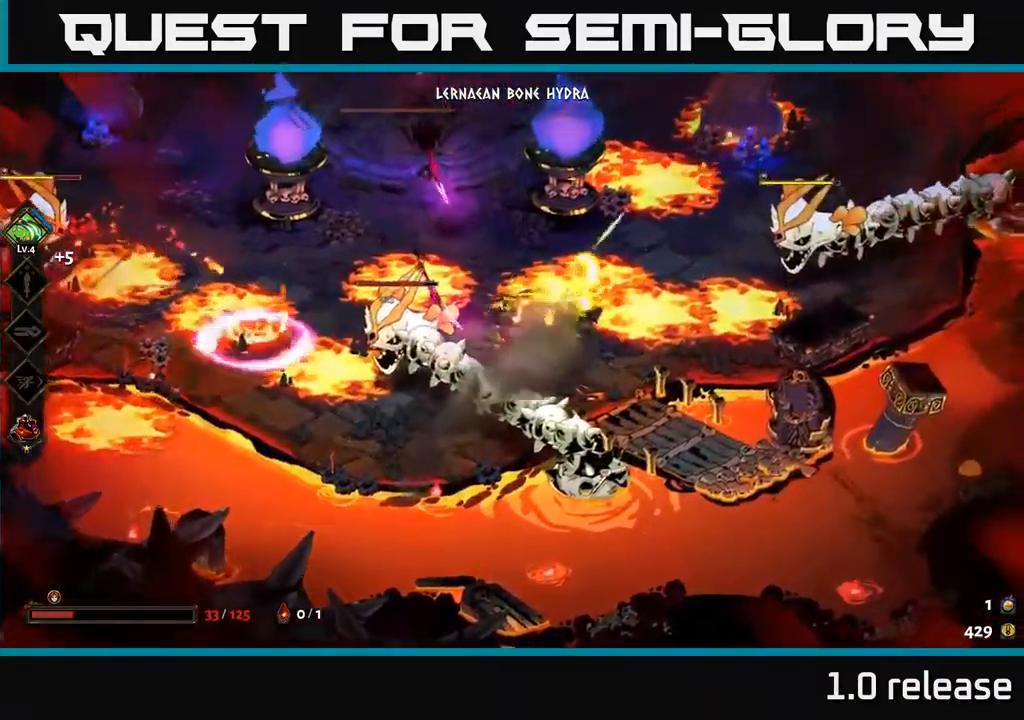
{"buttons": ["A", "X"], "left_stick": "up-right", "right_stick": "center", "events": [[50, "X", "down"], [133, "left_stick", "down-right"], [167, "X", "up"], [283, "A", "down"], [333, "X", "down"], [333, "left_stick", "up-right"], [400, "A", "up"], [400, "X", "up"], [467, "A", "down"], [483, "X", "down"]]}
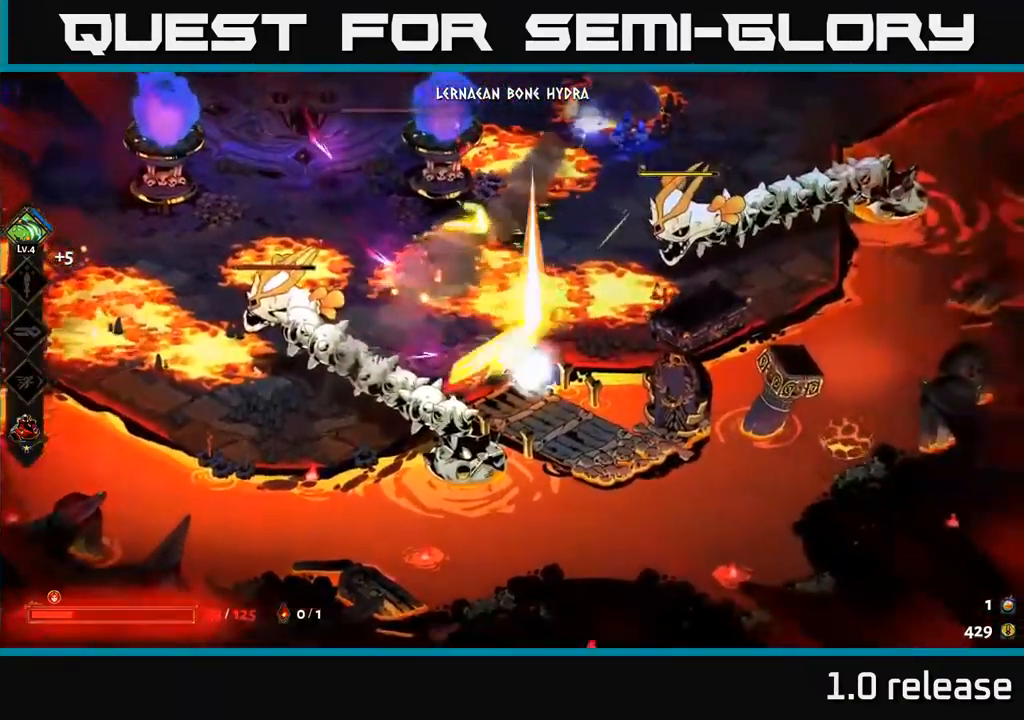
{"buttons": [], "left_stick": "right", "right_stick": "center", "events": [[67, "X", "up"], [100, "A", "up"], [233, "A", "down"], [300, "X", "down"], [367, "A", "up"], [367, "X", "up"], [433, "left_stick", "right"]]}
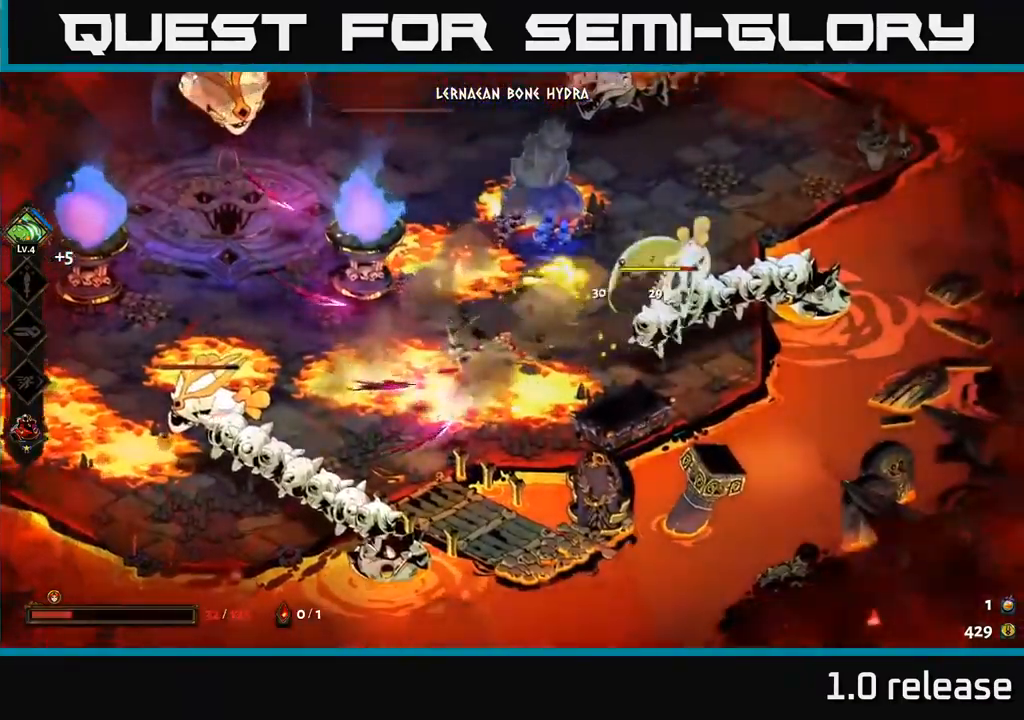
{"buttons": [], "left_stick": "up-right", "right_stick": "center", "events": [[100, "left_stick", "up-right"], [167, "A", "down"], [300, "A", "up"]]}
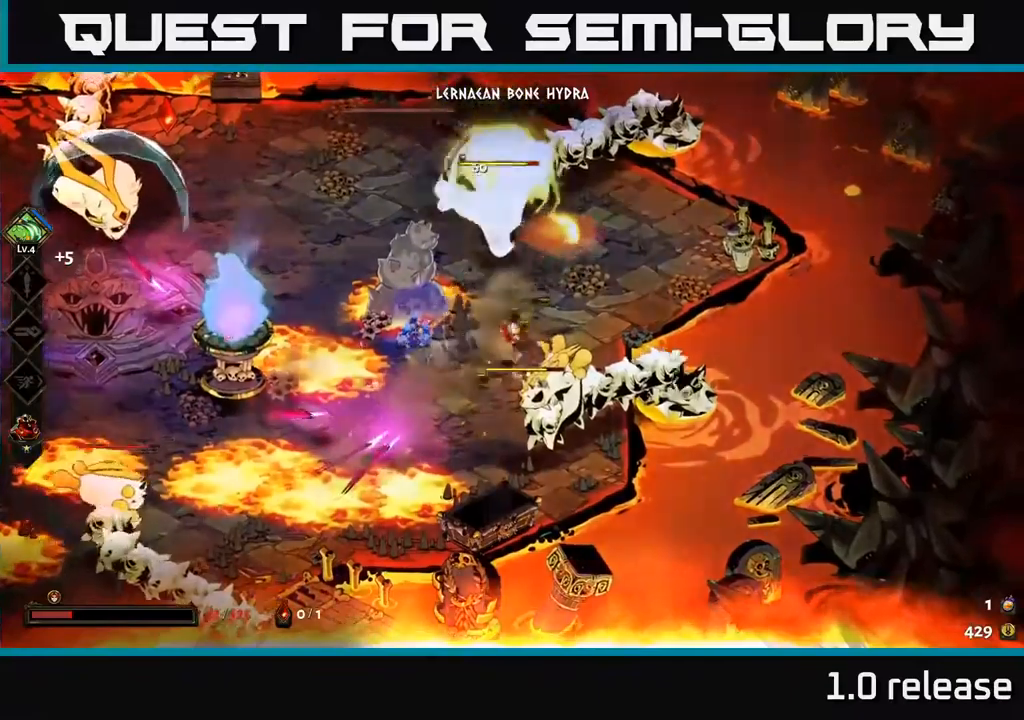
{"buttons": [], "left_stick": "left", "right_stick": "center", "events": [[117, "left_stick", "up-left"], [183, "A", "down"], [217, "X", "down"], [283, "X", "up"], [317, "A", "up"], [350, "A", "down"], [383, "X", "down"], [450, "X", "up"], [483, "A", "up"], [483, "left_stick", "left"]]}
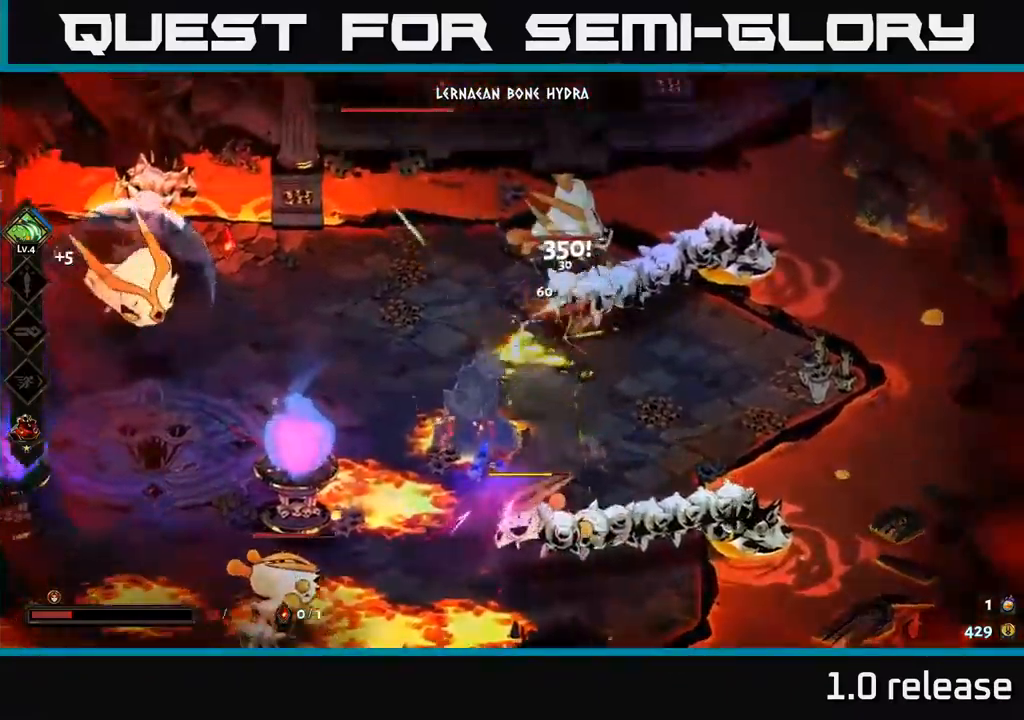
{"buttons": ["A"], "left_stick": "left", "right_stick": "center", "events": [[83, "A", "down"], [217, "A", "up"], [217, "X", "down"], [250, "X", "up"], [400, "A", "down"]]}
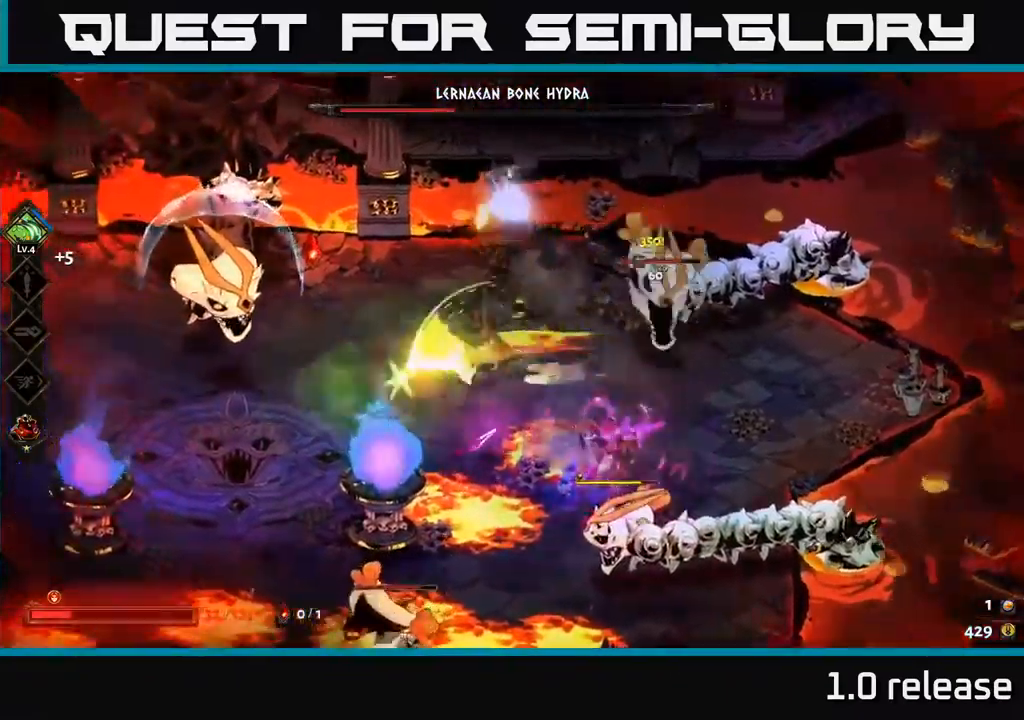
{"buttons": ["A"], "left_stick": "left", "right_stick": "center", "events": [[17, "A", "up"], [483, "A", "down"]]}
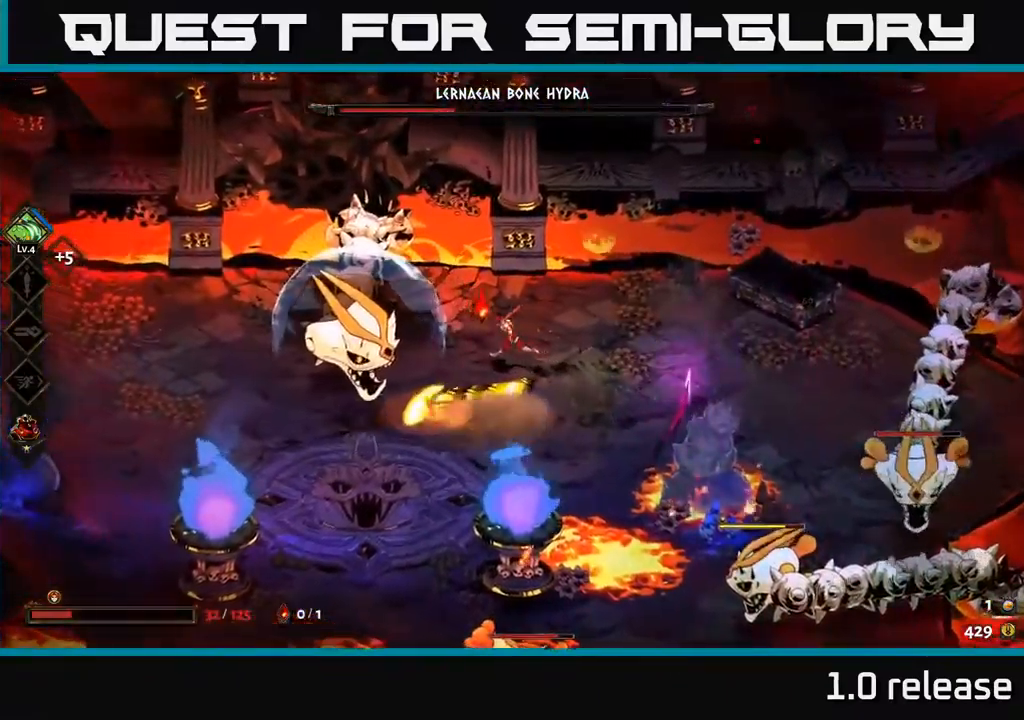
{"buttons": [], "left_stick": "down", "right_stick": "center", "events": [[17, "X", "down"], [83, "X", "up"], [117, "A", "up"], [183, "left_stick", "down-left"], [267, "A", "down"], [383, "A", "up"], [433, "left_stick", "down"]]}
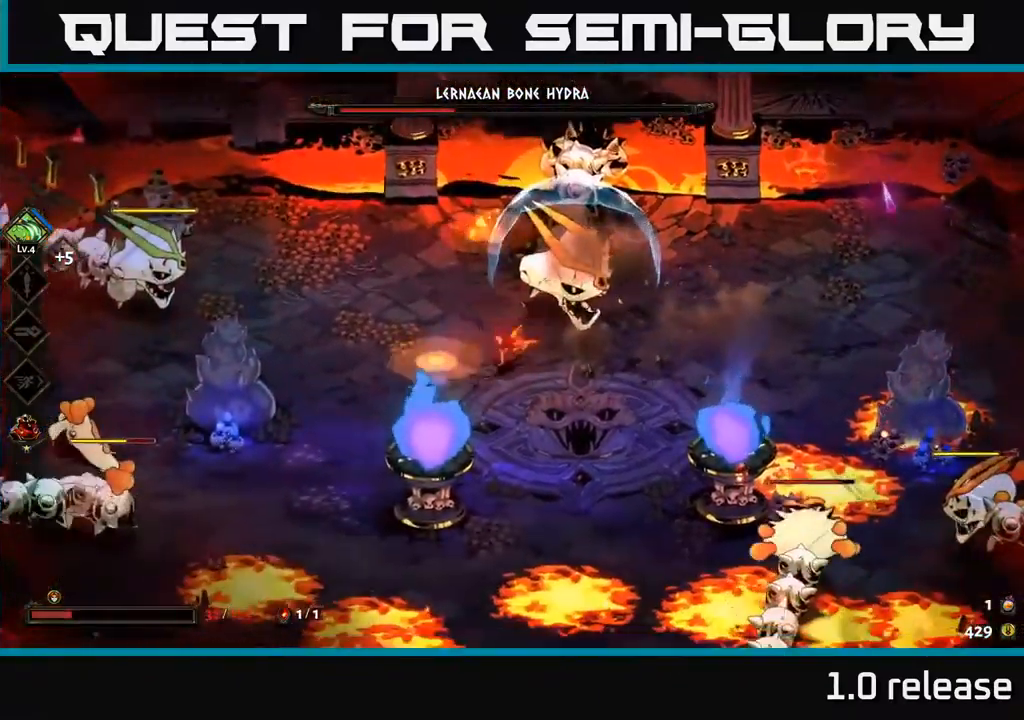
{"buttons": [], "left_stick": "down-right", "right_stick": "center", "events": [[217, "A", "down"], [217, "left_stick", "down-right"], [350, "A", "up"], [350, "B", "down"], [433, "B", "up"]]}
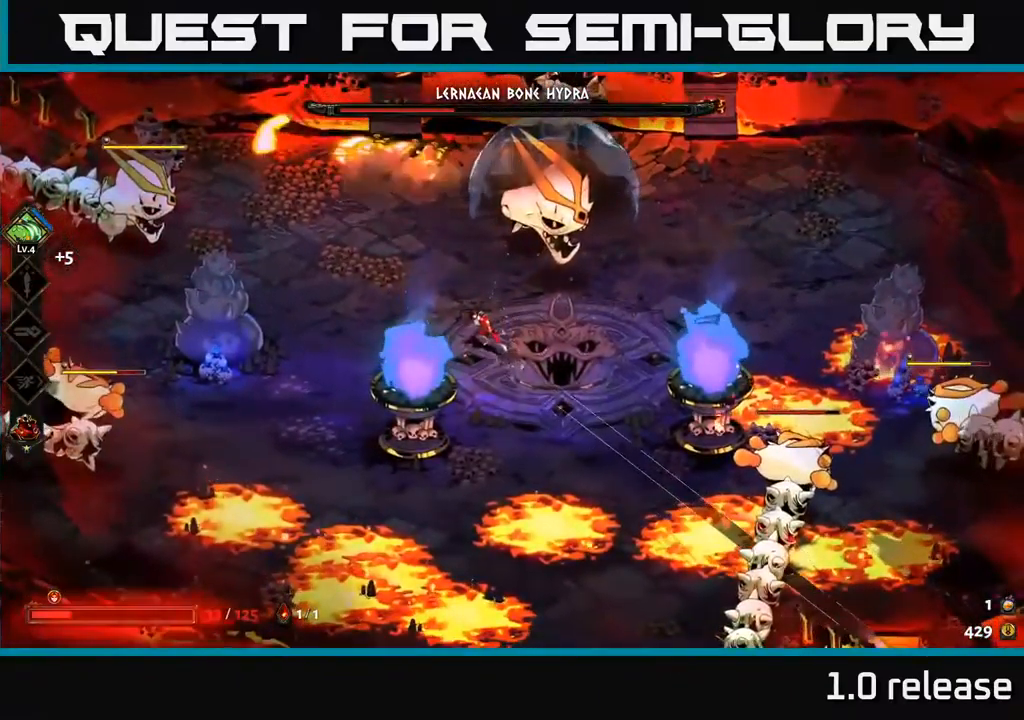
{"buttons": [], "left_stick": "down-right", "right_stick": "center", "events": [[333, "A", "down"], [483, "A", "up"]]}
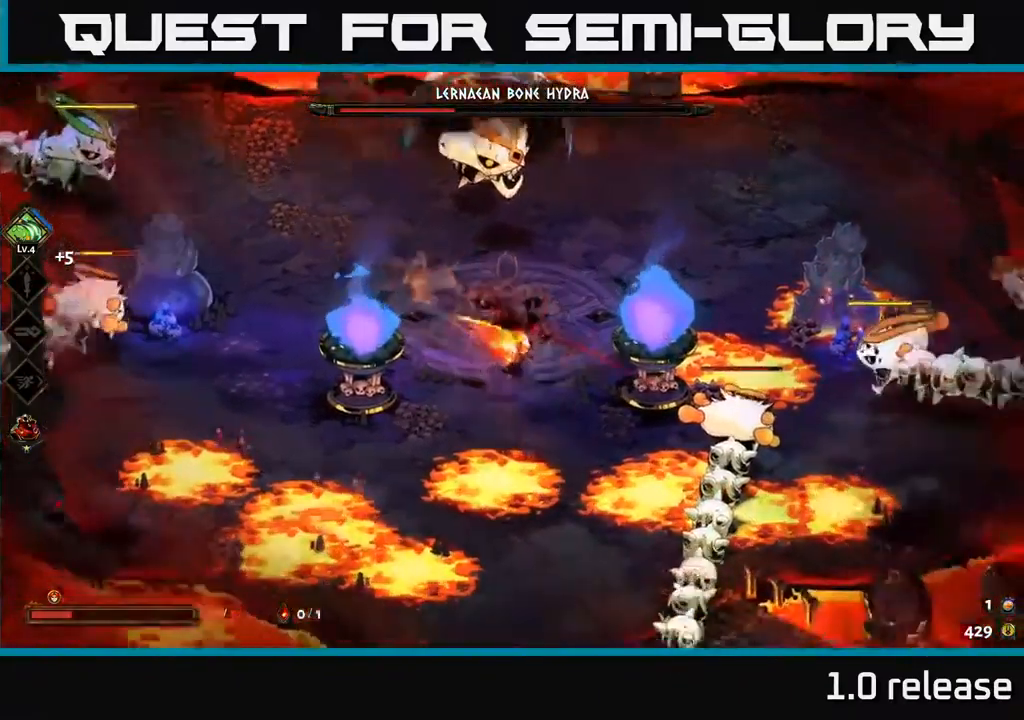
{"buttons": [], "left_stick": "down-right", "right_stick": "center", "events": [[17, "left_stick", "right"], [67, "A", "down"], [83, "X", "down"], [217, "A", "up"], [250, "X", "up"], [300, "left_stick", "up-right"], [317, "X", "down"], [433, "X", "up"], [467, "left_stick", "down-right"]]}